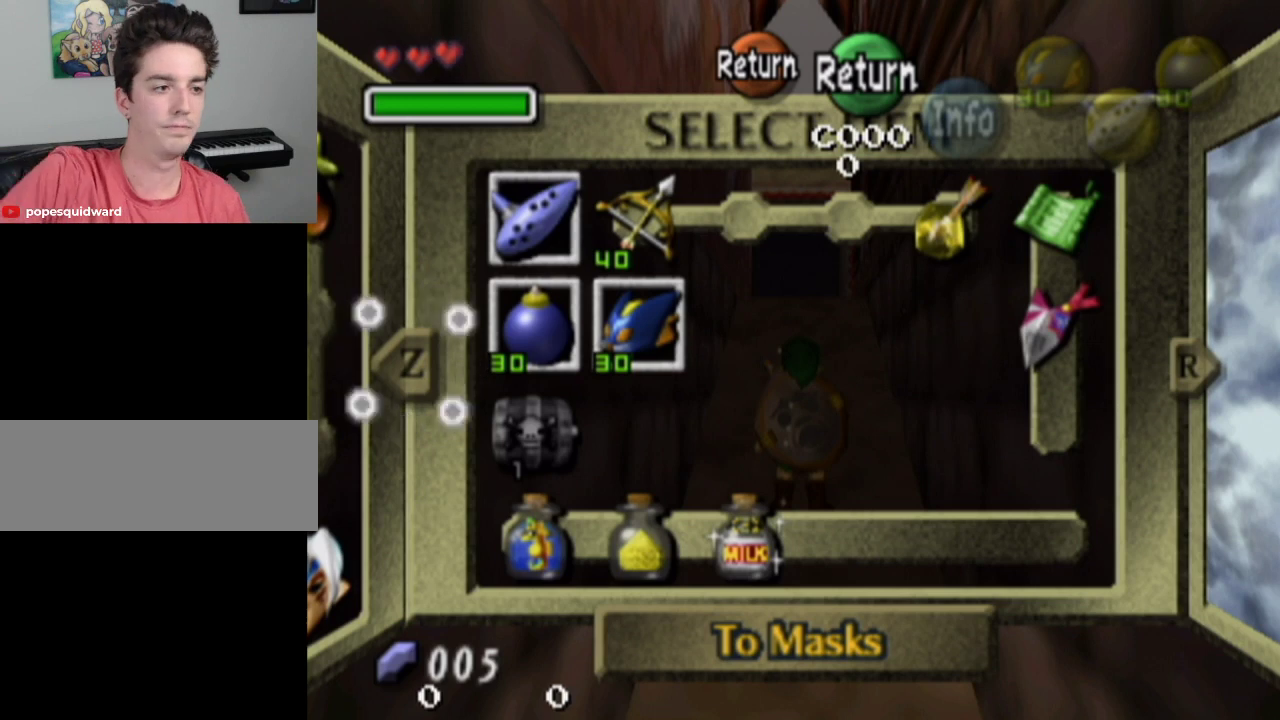
Gameplay with a controller; each line is a JSON object with the inputs held at the frame after it (dt_ms = milliseconds from this image to that frame). "events" lists button and stick changes between this image and that frame as [ms after this image, input, new state], when the widget could be followed in between. Not read: L3 R3.
{"dt_ms": 400, "buttons": [], "left_stick": "right", "right_stick": "center", "events": [[400, "left_stick", "right"]]}
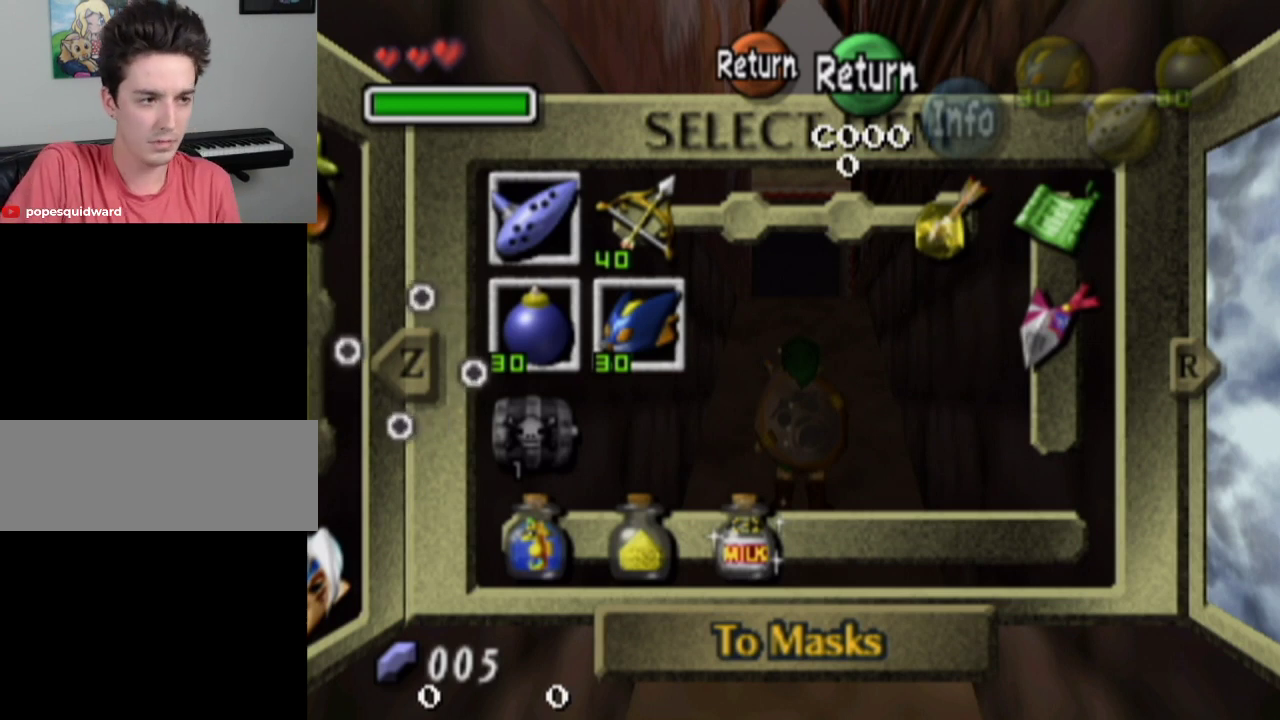
{"dt_ms": 400, "buttons": [], "left_stick": "down", "right_stick": "center", "events": [[100, "left_stick", "center"], [367, "left_stick", "down"]]}
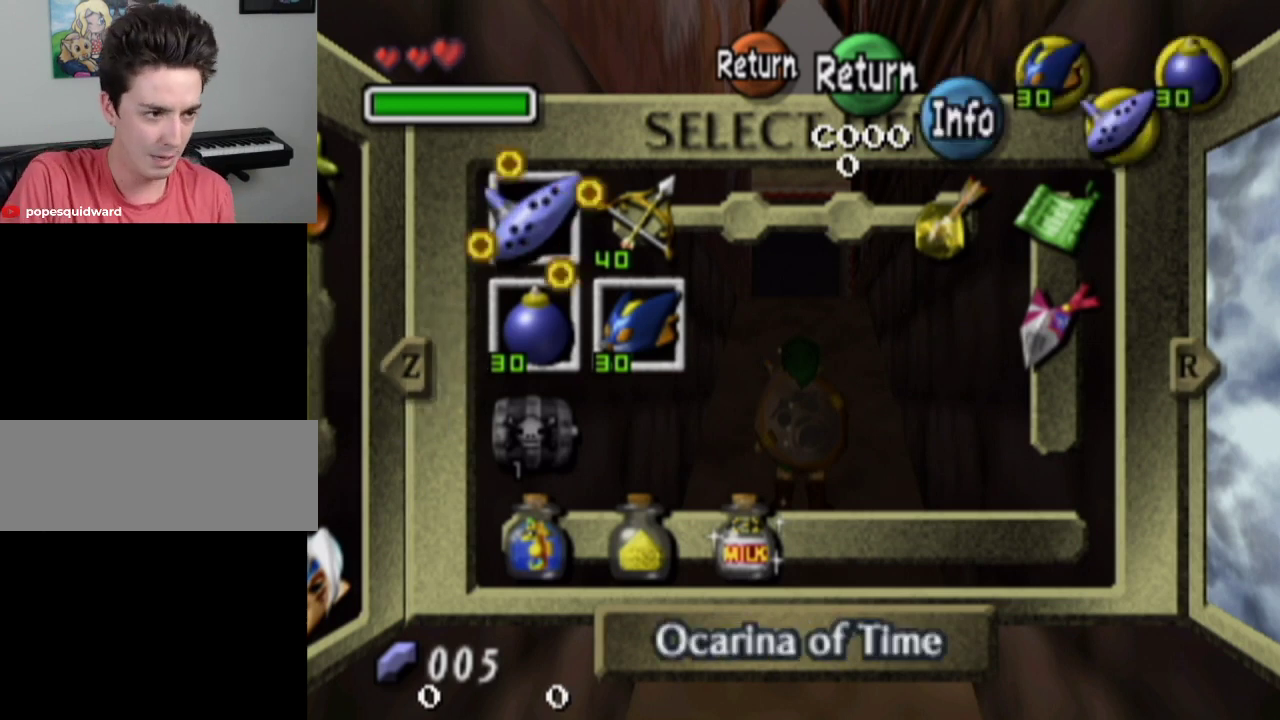
{"dt_ms": 600, "buttons": [], "left_stick": "center", "right_stick": "center", "events": [[33, "left_stick", "center"], [467, "left_stick", "right"], [533, "left_stick", "center"]]}
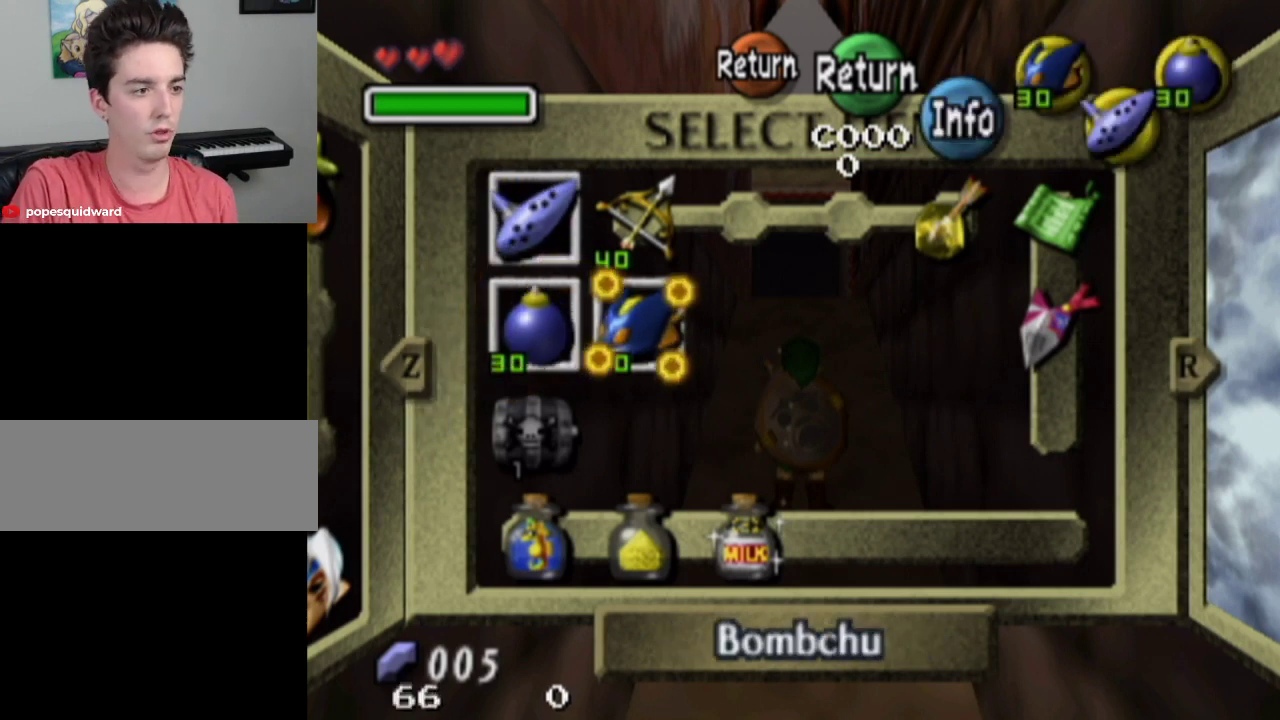
{"dt_ms": 200, "buttons": [], "left_stick": "center", "right_stick": "center", "events": [[33, "left_stick", "left"], [133, "left_stick", "center"]]}
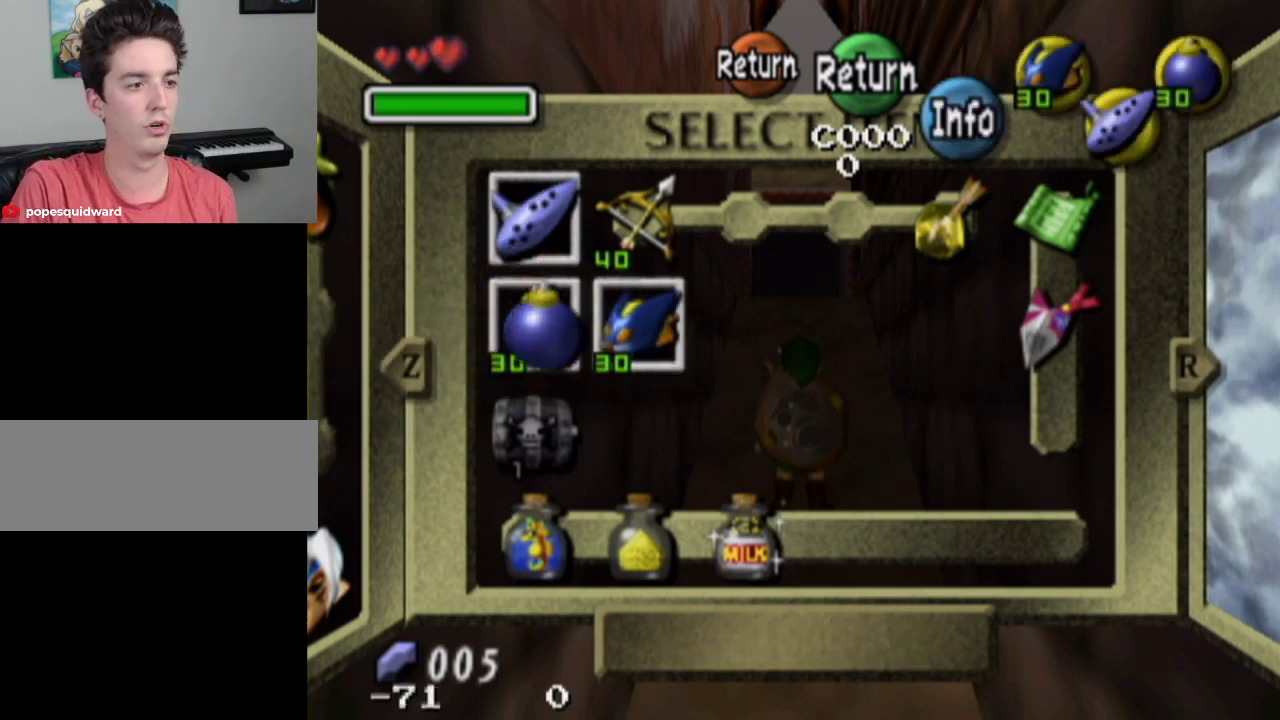
{"dt_ms": 400, "buttons": [], "left_stick": "center", "right_stick": "center", "events": [[267, "TRIANGLE", "down"], [267, "left_stick", "right"], [367, "TRIANGLE", "up"], [367, "left_stick", "center"]]}
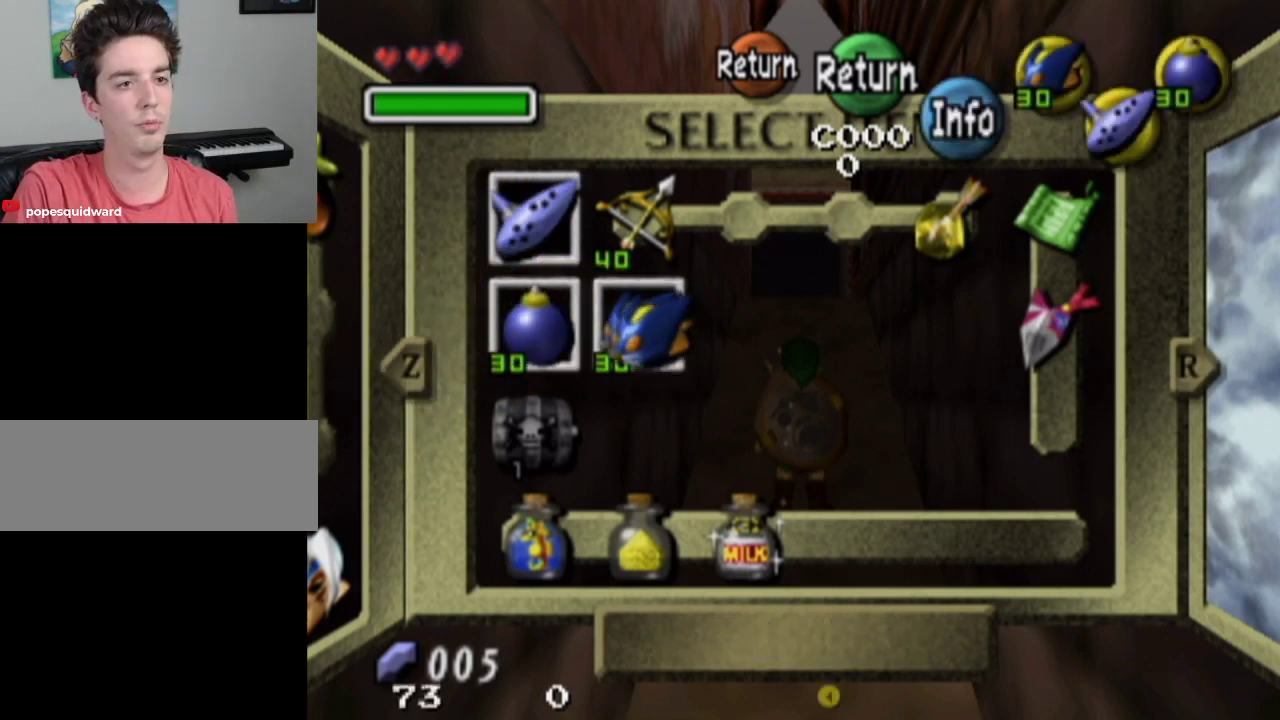
{"dt_ms": 600, "buttons": [], "left_stick": "right", "right_stick": "center", "events": [[367, "left_stick", "left"], [433, "left_stick", "center"], [533, "left_stick", "right"]]}
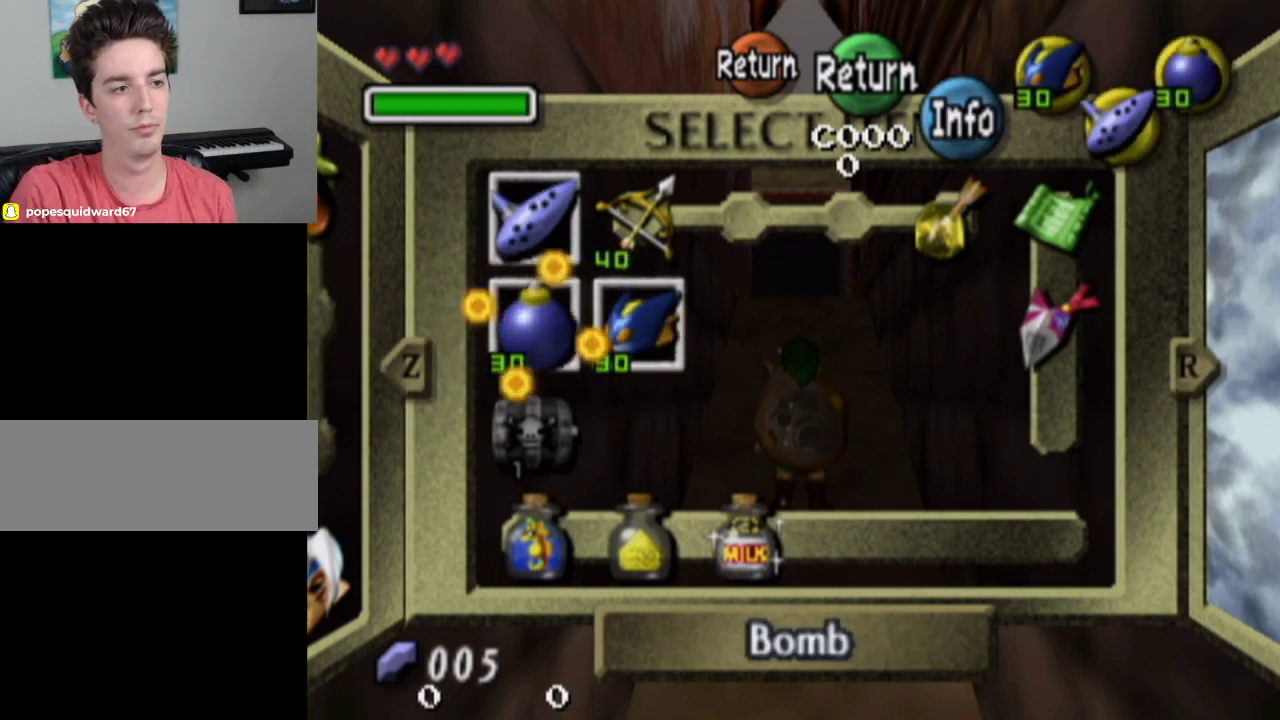
{"dt_ms": 200, "buttons": ["L1"], "left_stick": "center", "right_stick": "center", "events": [[33, "left_stick", "center"], [133, "L1", "down"]]}
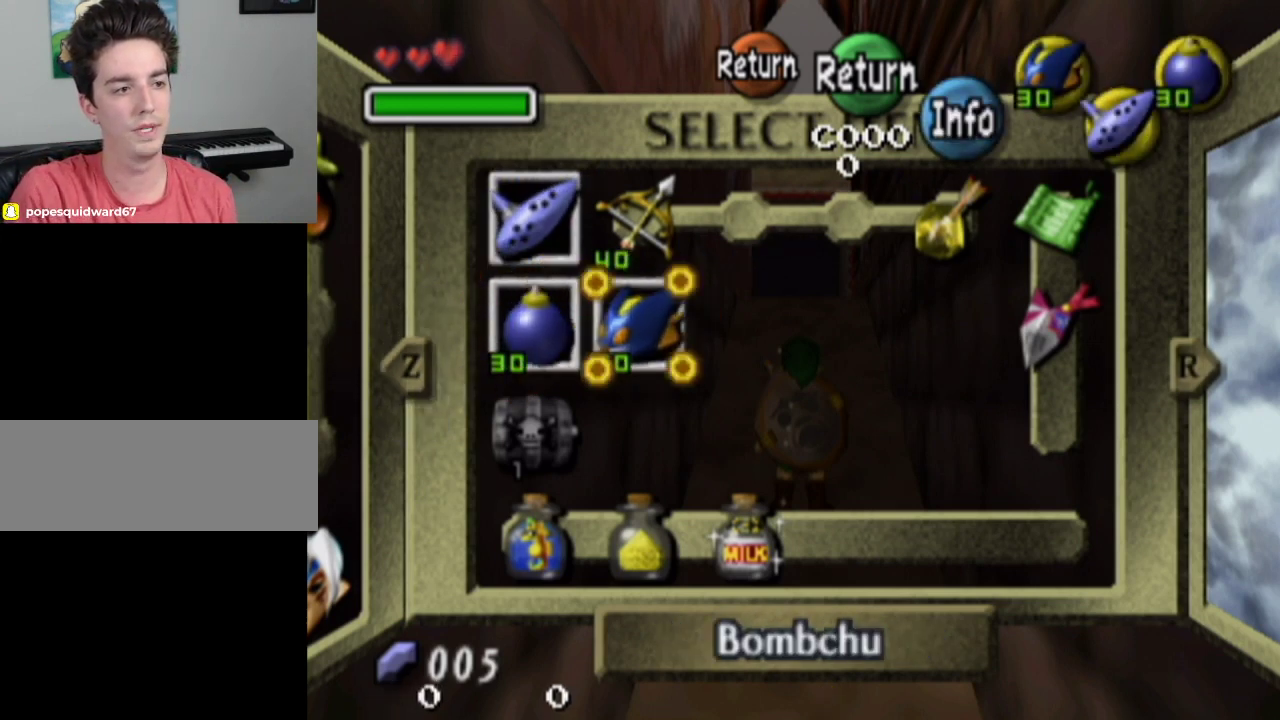
{"dt_ms": 600, "buttons": [], "left_stick": "center", "right_stick": "center", "events": [[67, "L1", "up"], [500, "left_stick", "left"], [600, "left_stick", "center"]]}
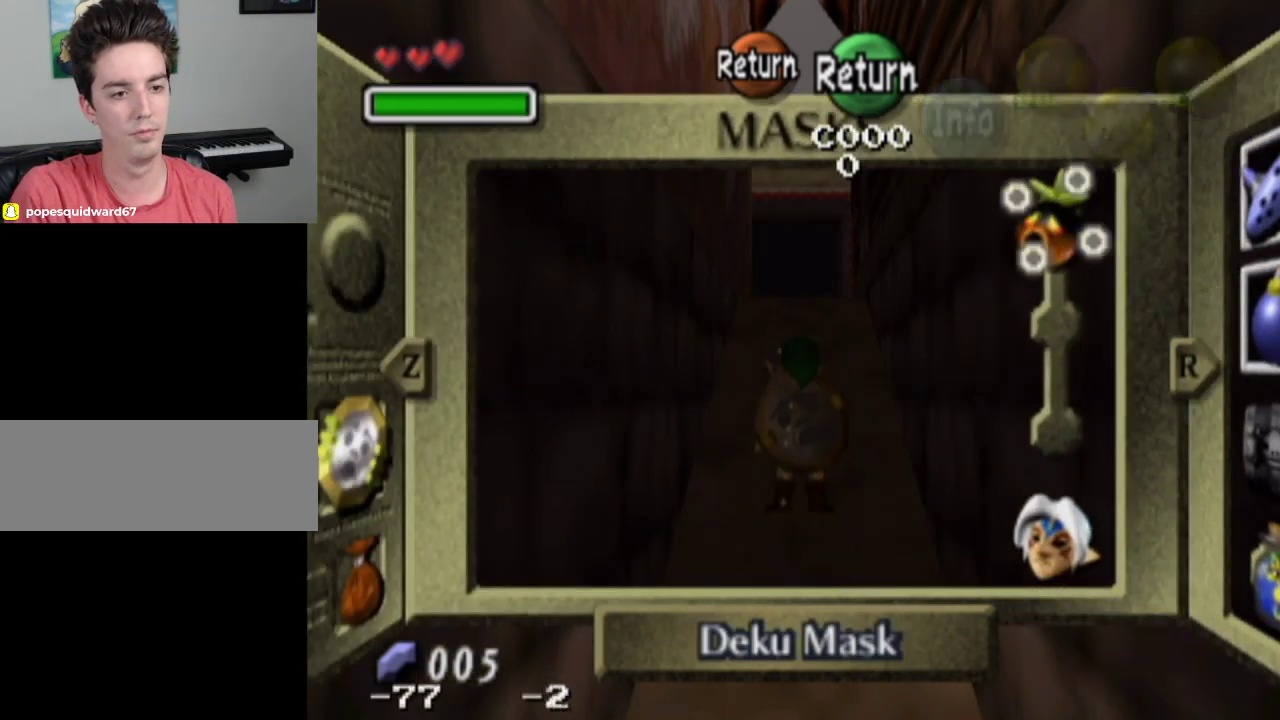
{"dt_ms": 300, "buttons": [], "left_stick": "down", "right_stick": "center", "events": [[267, "left_stick", "down"]]}
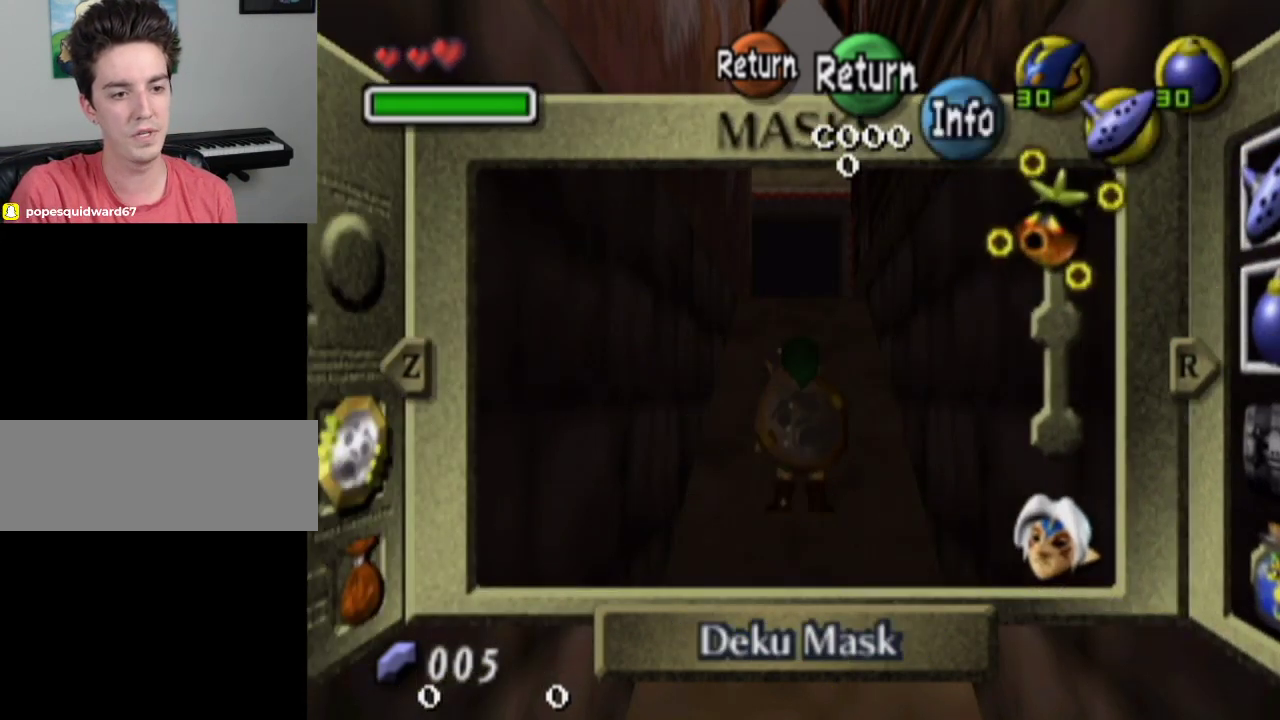
{"dt_ms": 300, "buttons": [], "left_stick": "down", "right_stick": "center", "events": [[33, "left_stick", "center"], [167, "left_stick", "down"], [233, "left_stick", "center"], [300, "left_stick", "down"]]}
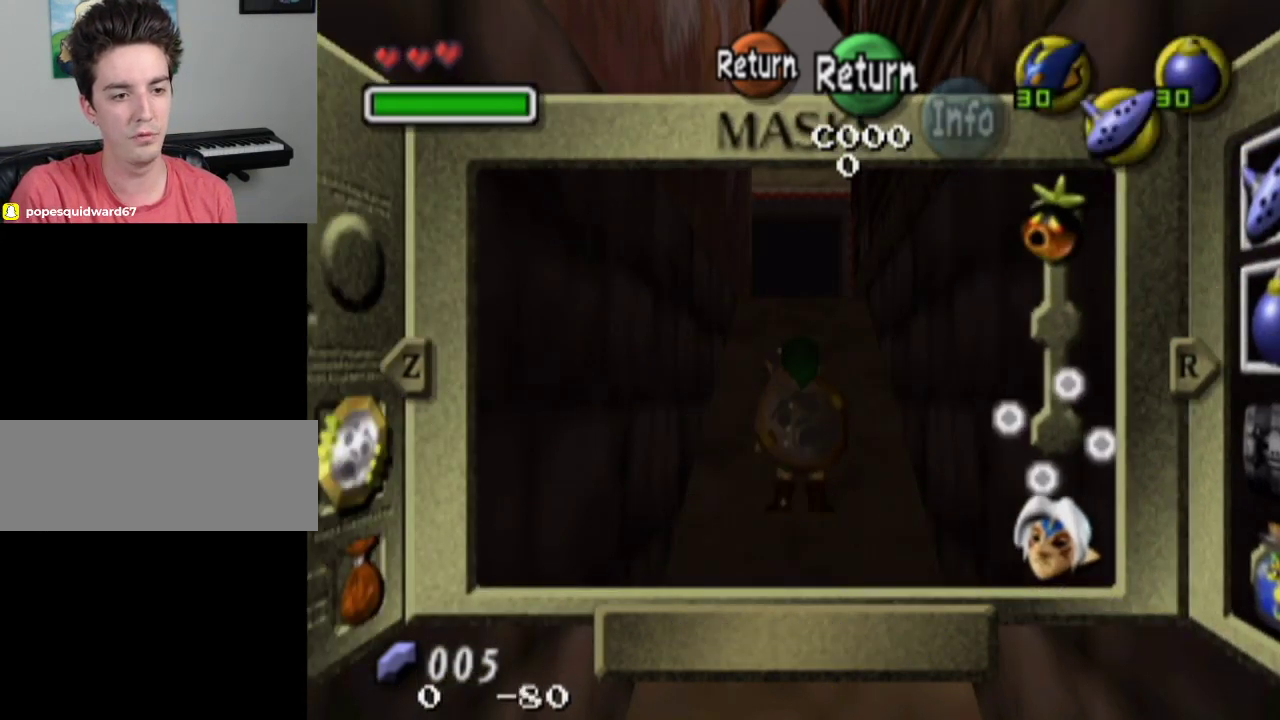
{"dt_ms": 500, "buttons": [], "left_stick": "center", "right_stick": "center", "events": [[100, "left_stick", "center"]]}
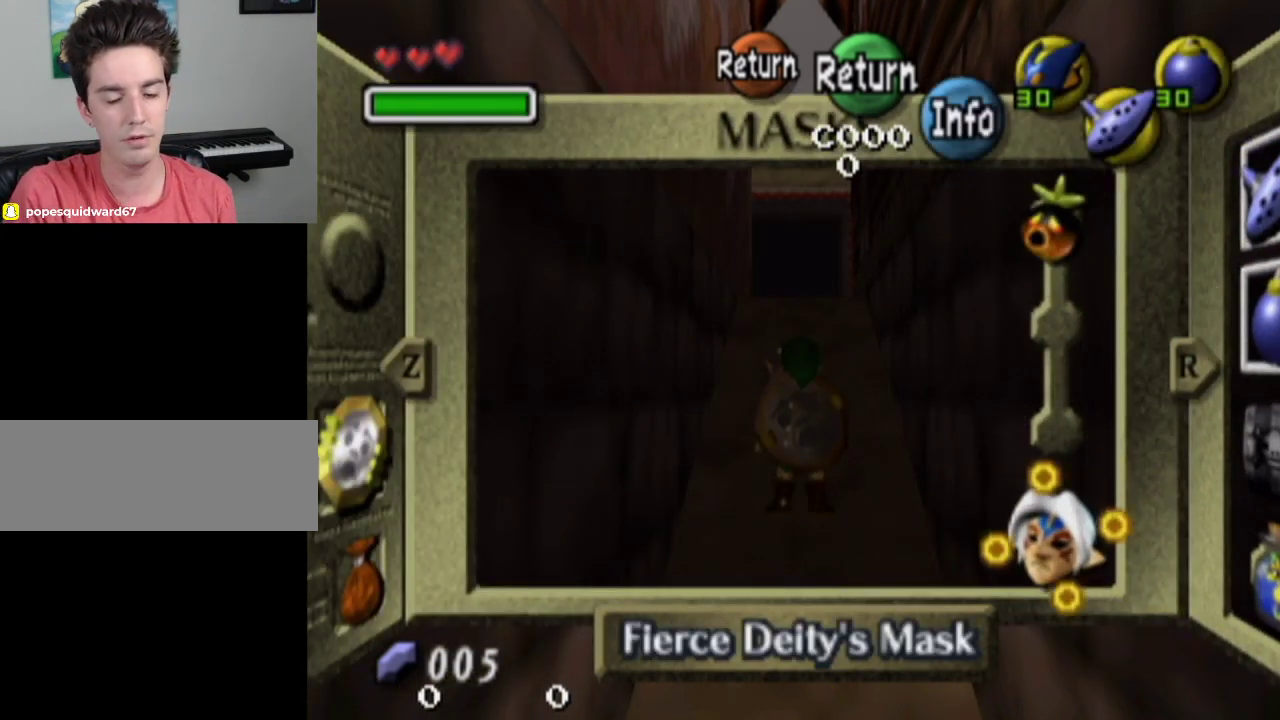
{"dt_ms": 500, "buttons": [], "left_stick": "center", "right_stick": "center", "events": []}
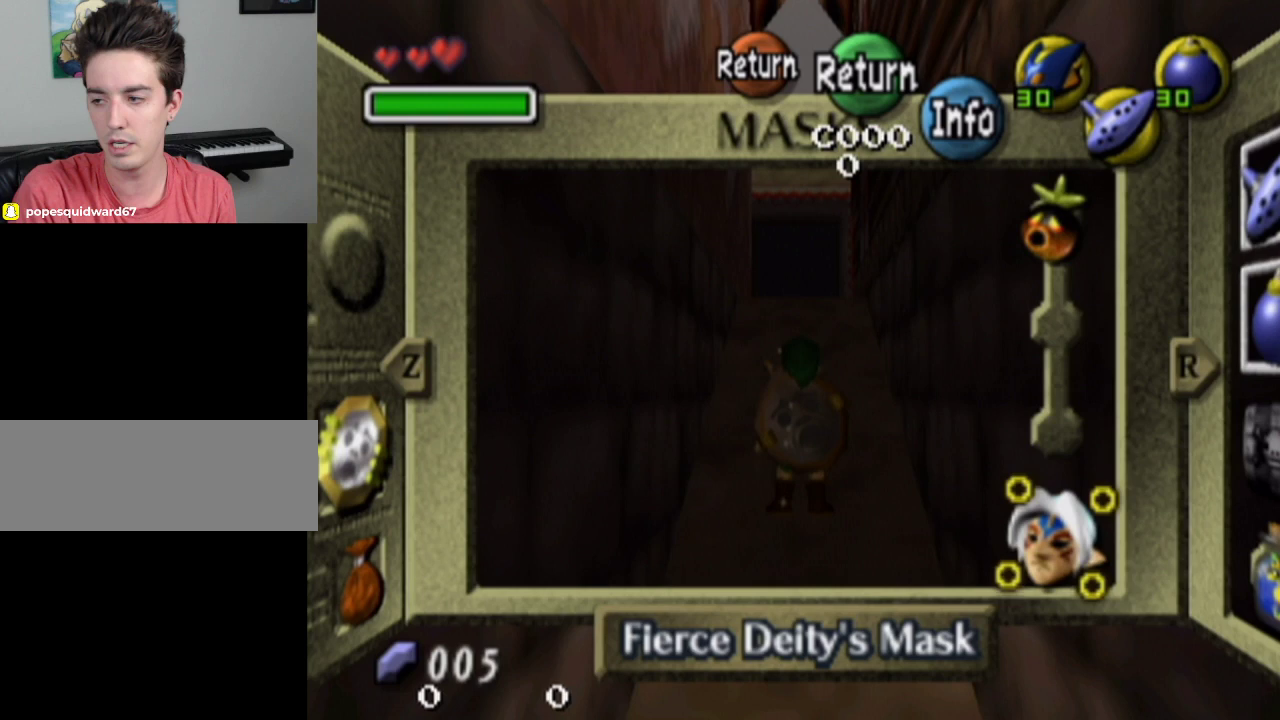
{"dt_ms": 500, "buttons": [], "left_stick": "center", "right_stick": "center", "events": []}
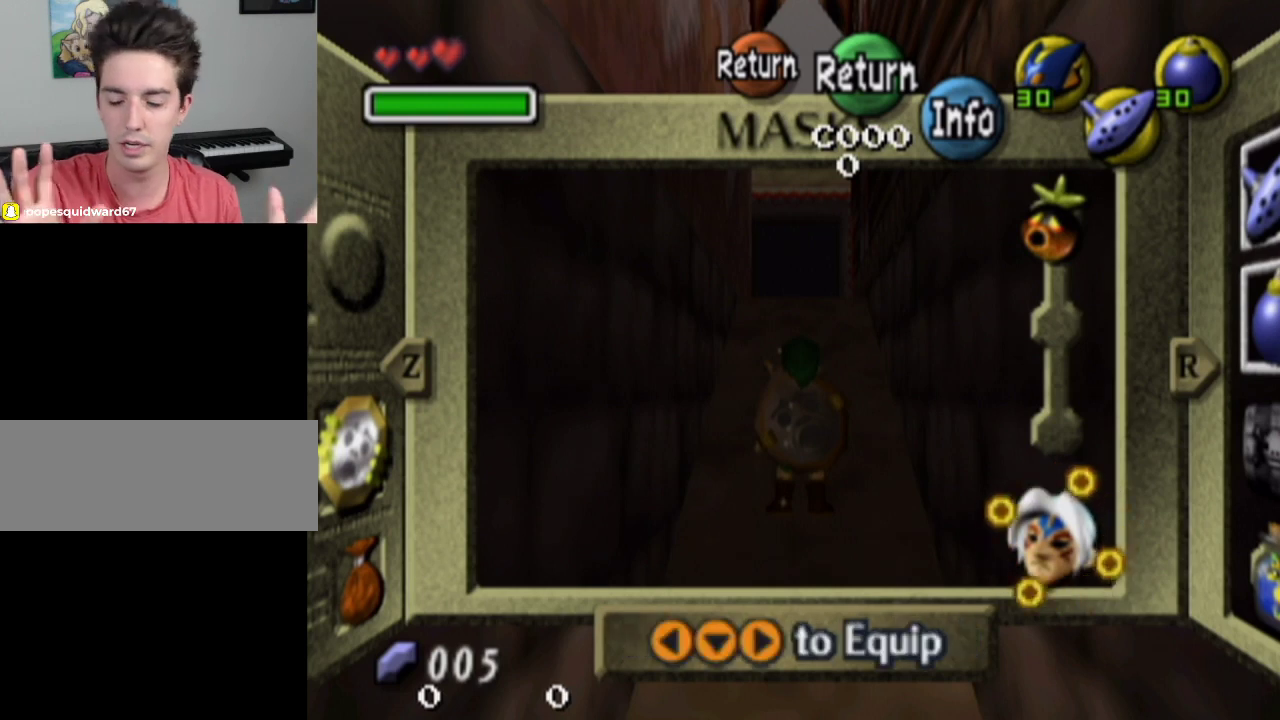
{"dt_ms": 500, "buttons": [], "left_stick": "center", "right_stick": "center", "events": []}
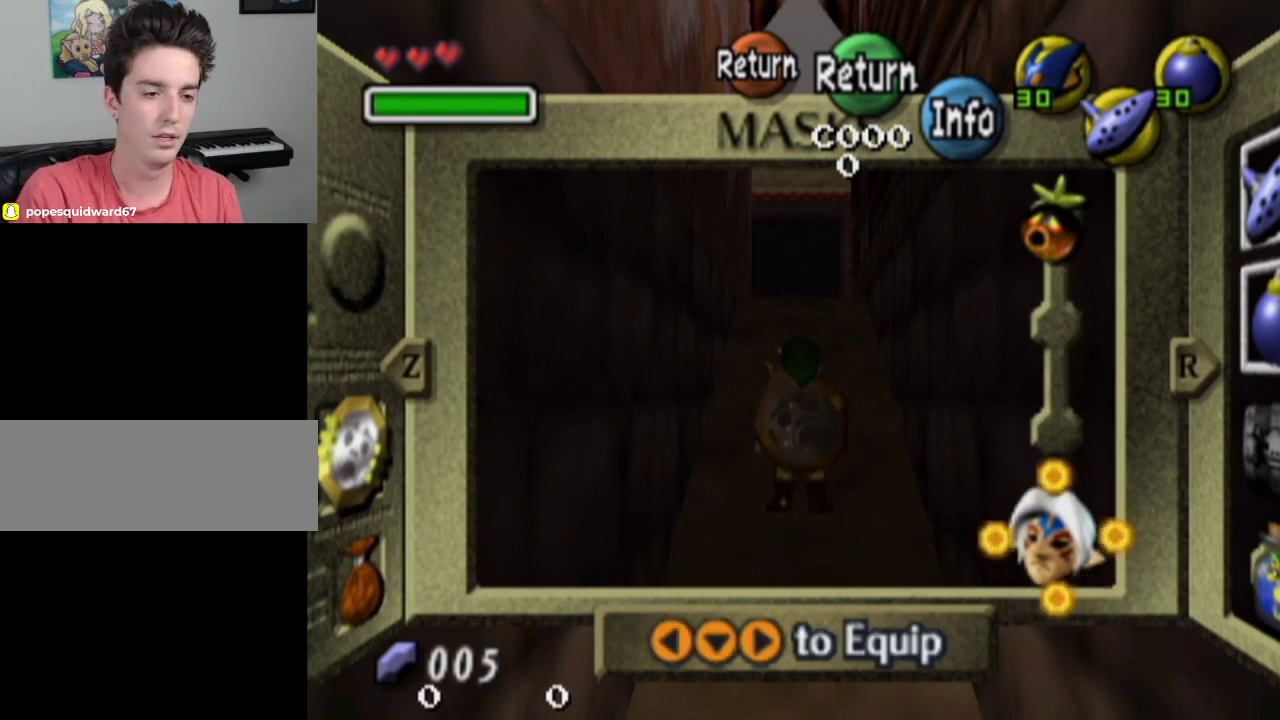
{"dt_ms": 600, "buttons": ["R1"], "left_stick": "center", "right_stick": "center", "events": [[600, "R1", "down"]]}
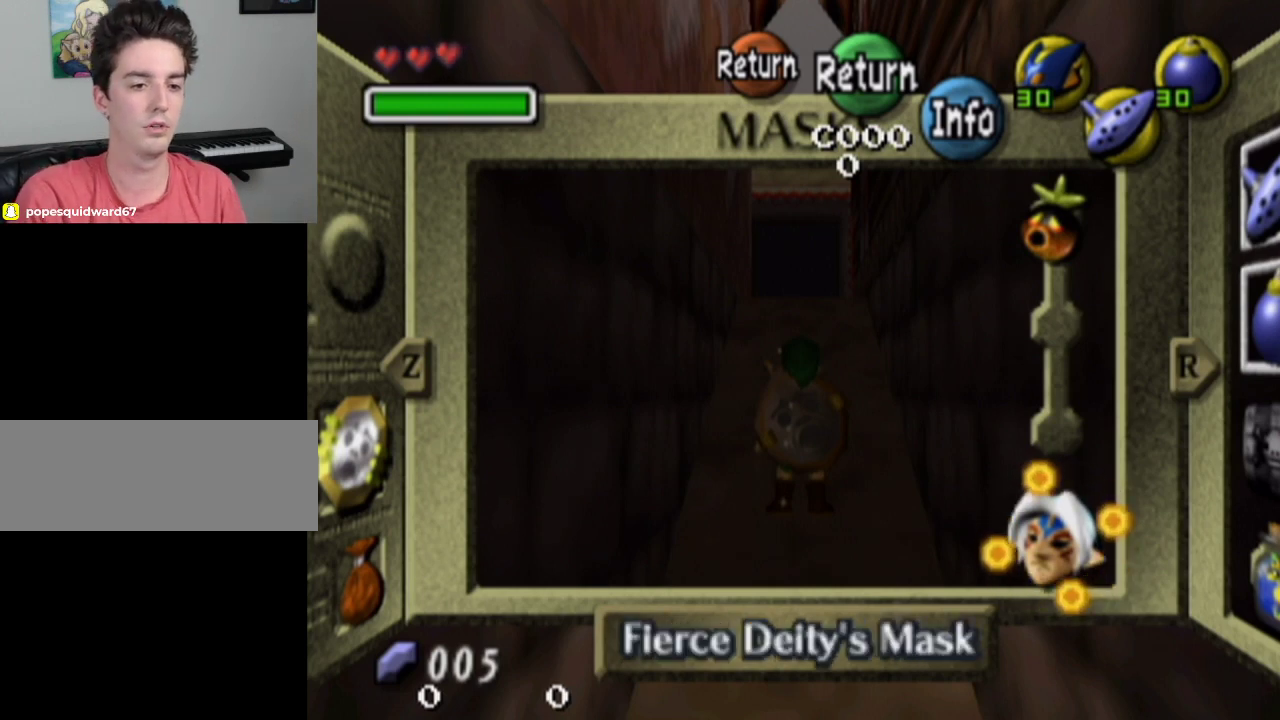
{"dt_ms": 600, "buttons": [], "left_stick": "center", "right_stick": "center", "events": [[100, "R1", "up"]]}